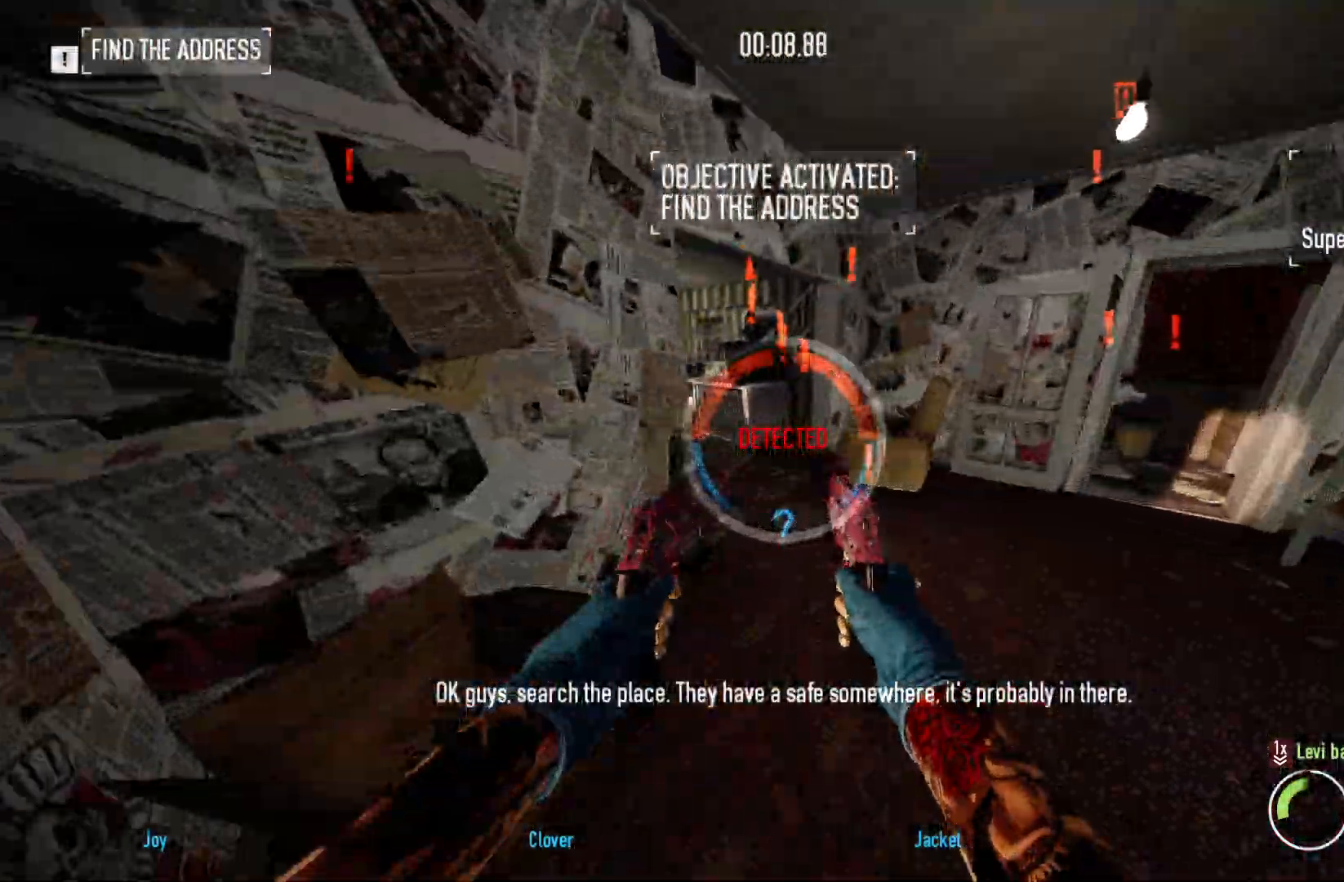
Gameplay with keyboard and mouse; each line is a JSON object with the keys and mouse buttons held at the frame after it. "events" lists presses ("down") and releases ("up") of "a", "ctrl", "d", "e", "f", "q", "r", "s", "shift", "space", "tab", "w", "mouse_left", "mouse_wheel", "mouse_right", "mouse_mb4" and "mouse_mb5" between this image and that frame as [ms after this image, input, new state], when the widget could be followed in between. "mouse_left", "mouse_wheel", "mouse_right", "mouse_mb4", "mouse_mb5" = the "left", "wheel", "right", "mb4", "mb5" buttons of the "mouse" list. No other keys are recorded. "wheel" means that the mouse wheel is clicked or scrolled. Mouse movement is not recorded.
{"keys": ["a", "shift", "w"], "mouse": [], "events": [[17, "d", "up"], [100, "shift", "up"], [133, "a", "down"], [300, "a", "up"], [367, "a", "down"], [400, "shift", "down"]]}
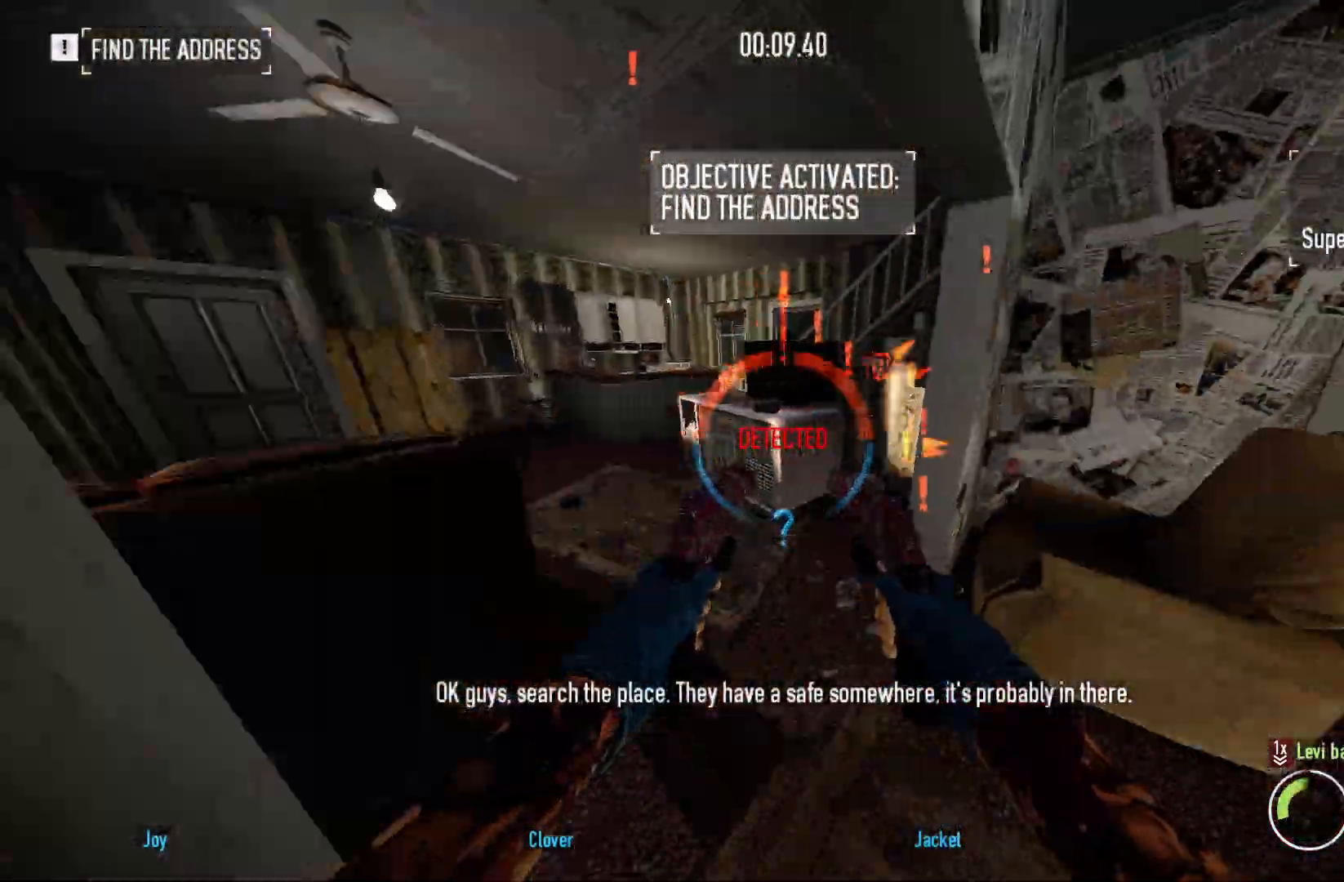
{"keys": ["a", "w"], "mouse": ["left"], "events": [[50, "a", "up"], [150, "a", "down"], [433, "mouse_left", "down"], [433, "shift", "up"]]}
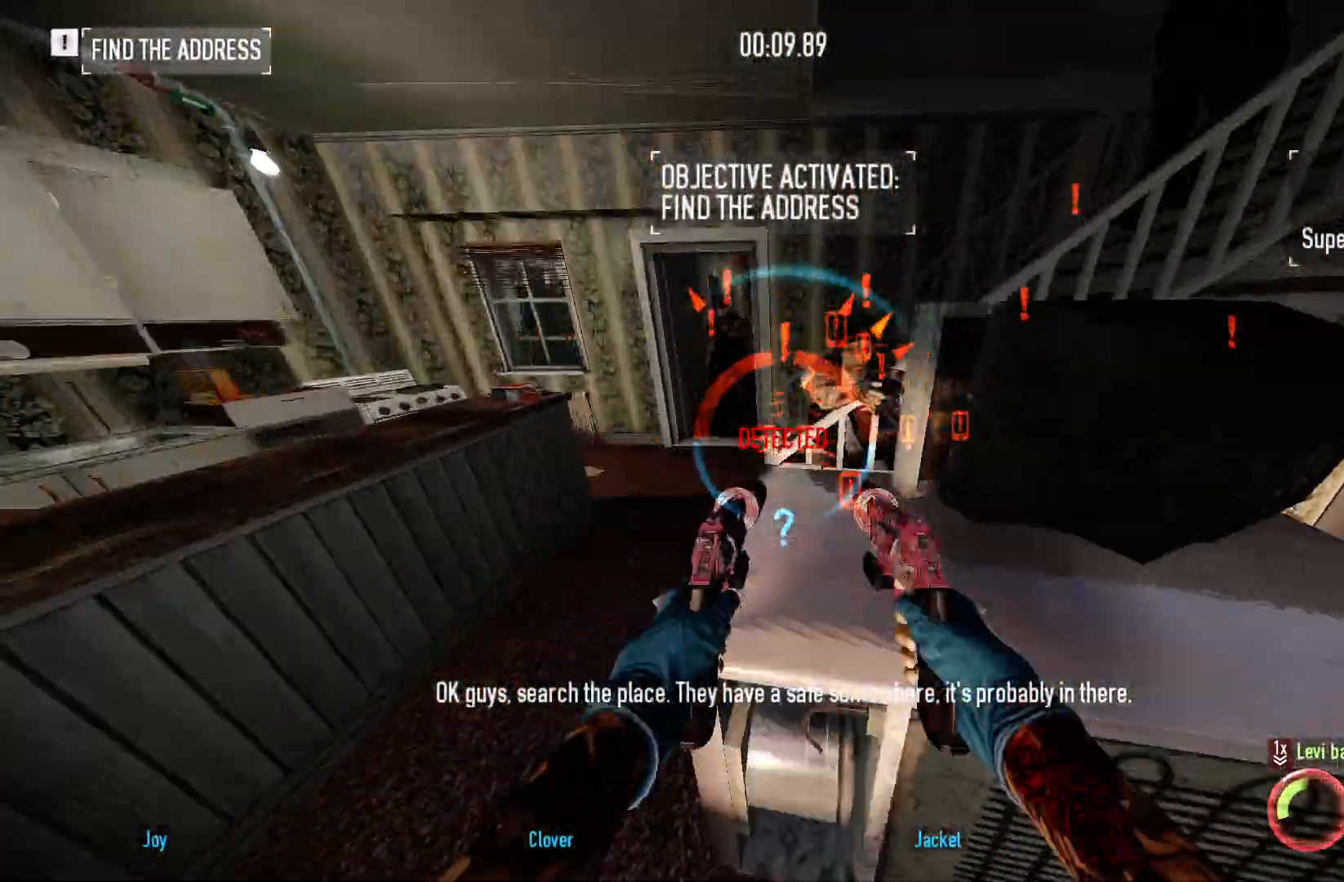
{"keys": ["d", "w"], "mouse": [], "events": [[67, "ctrl", "down"], [133, "mouse_left", "up"], [183, "ctrl", "up"], [300, "mouse_left", "down"], [317, "a", "up"], [350, "a", "down"], [450, "mouse_left", "up"], [467, "a", "up"], [483, "d", "down"]]}
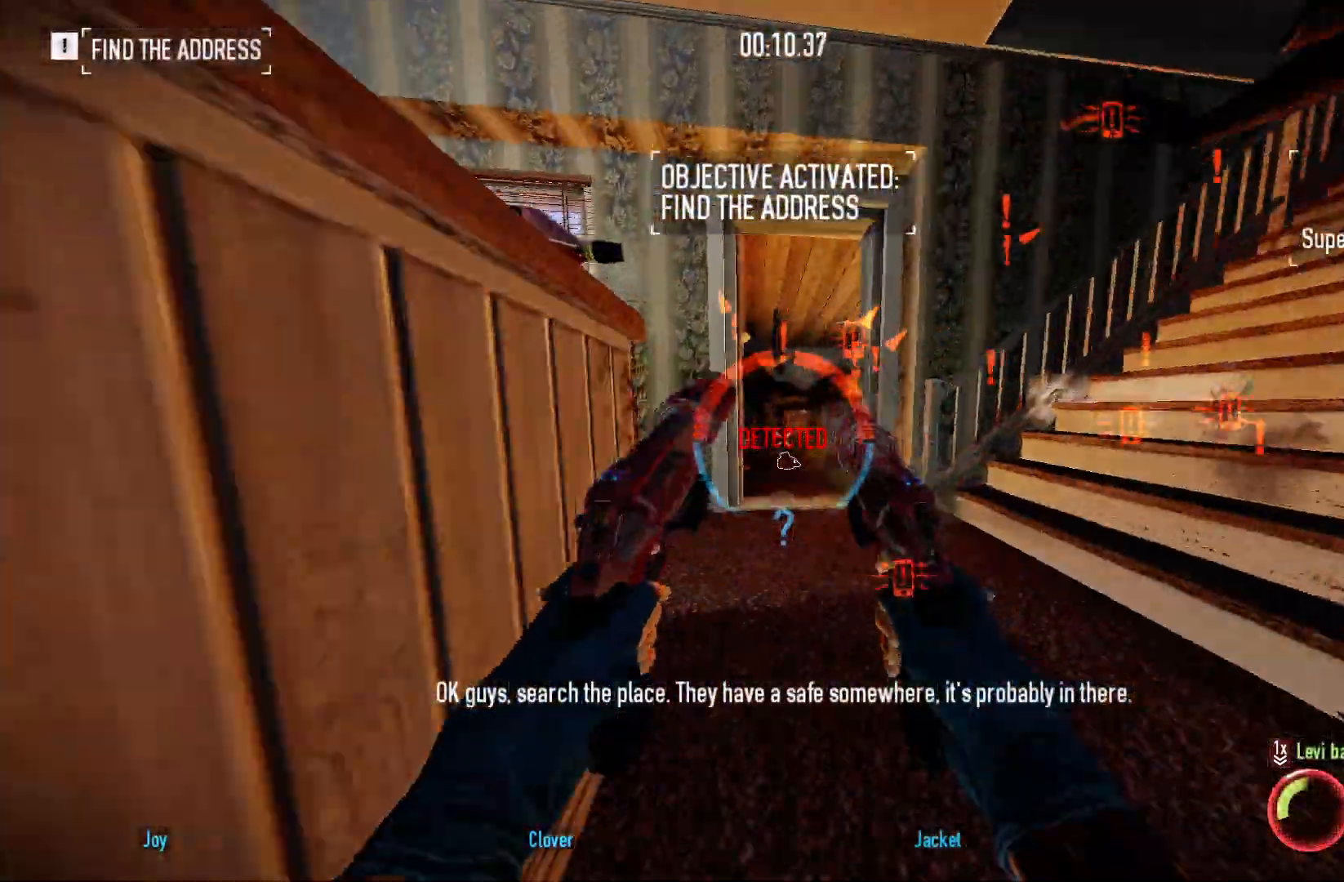
{"keys": ["a", "r"], "mouse": [], "events": [[17, "d", "up"], [33, "mouse_left", "down"], [50, "a", "down"], [150, "mouse_left", "up"], [300, "mouse_left", "down"], [433, "w", "up"], [450, "r", "down"], [467, "mouse_left", "up"]]}
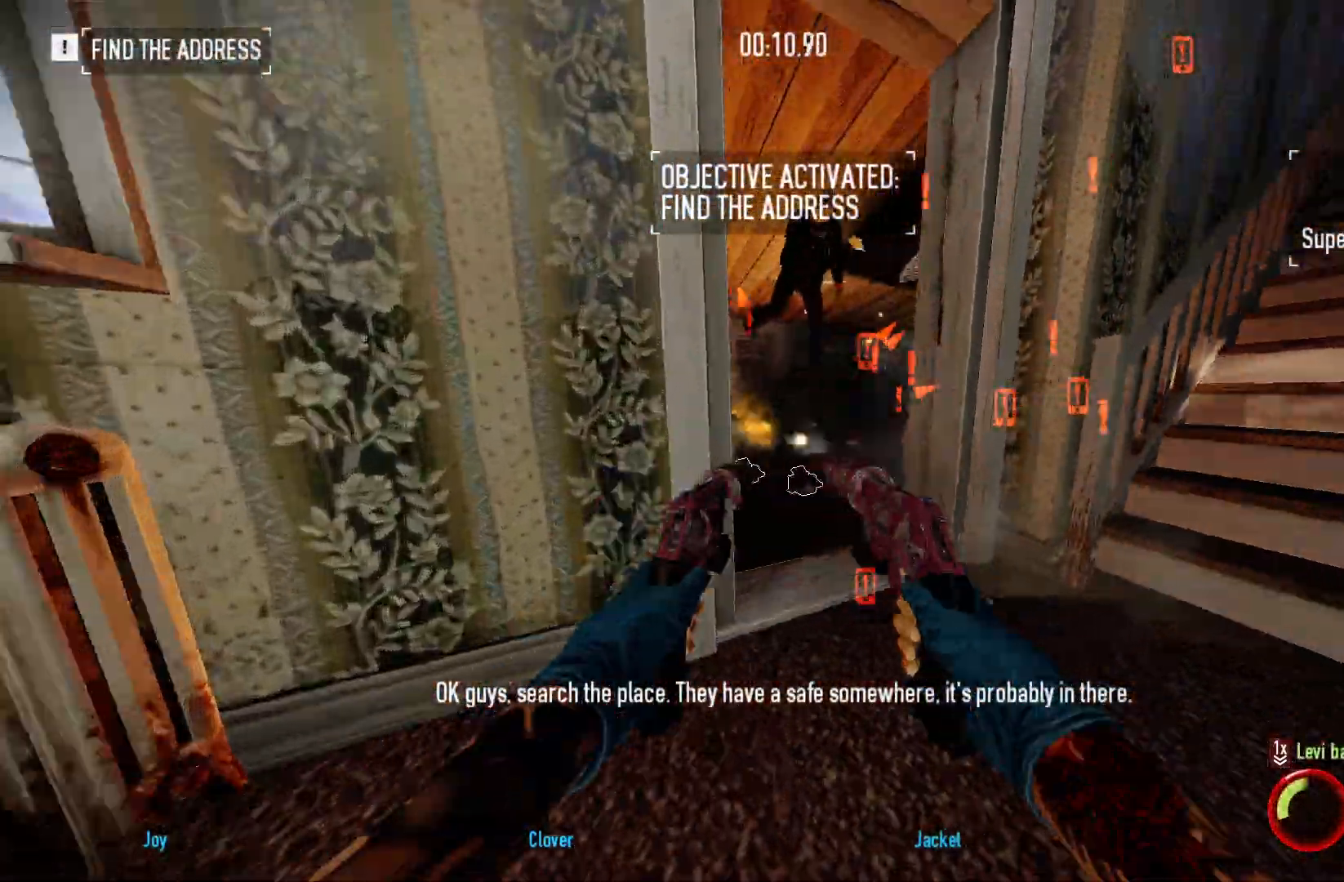
{"keys": ["d", "w"], "mouse": [], "events": [[33, "r", "up"], [50, "s", "down"], [117, "a", "up"], [150, "d", "down"], [267, "s", "up"], [450, "w", "down"]]}
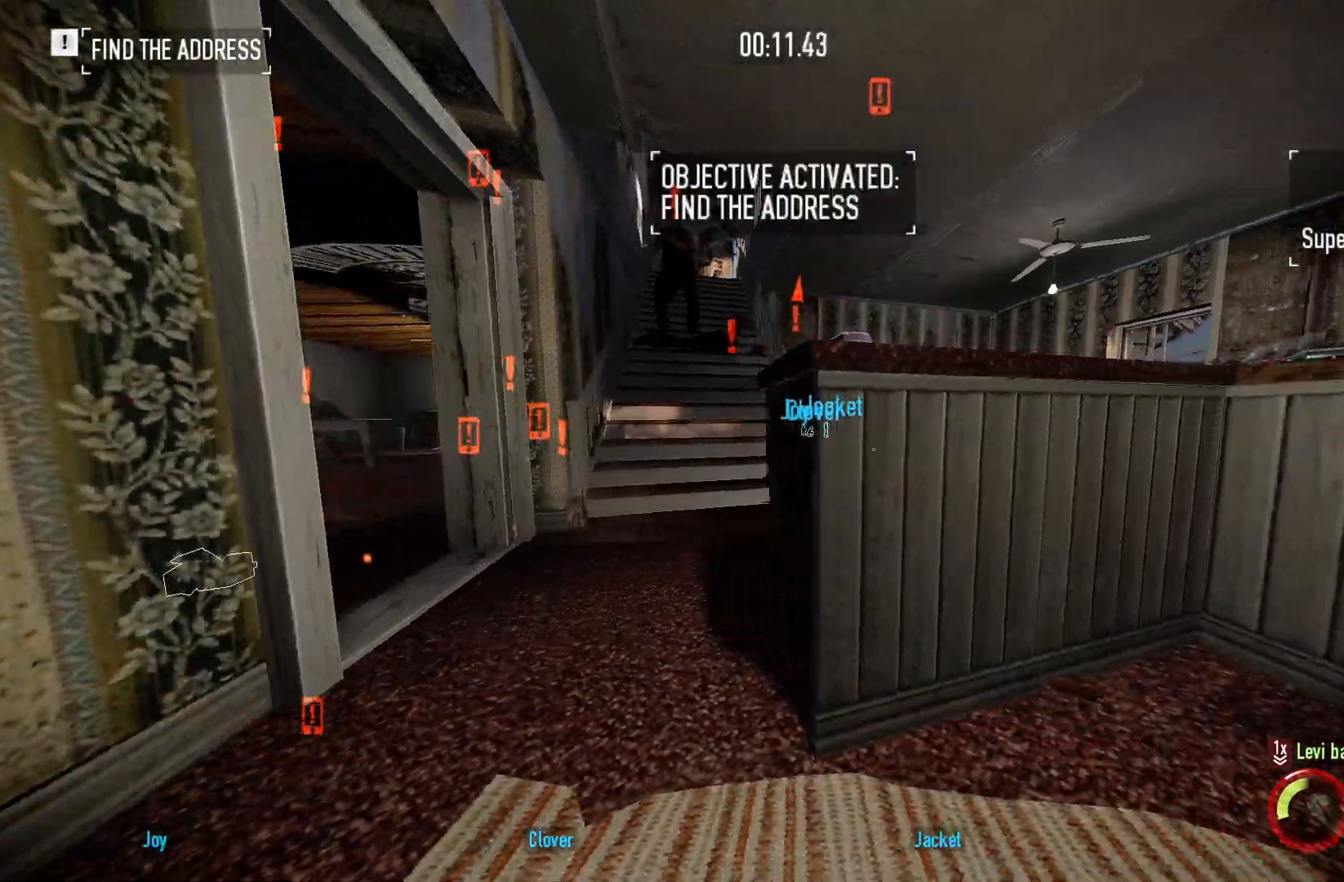
{"keys": [], "mouse": [], "events": [[267, "d", "up"], [367, "w", "up"]]}
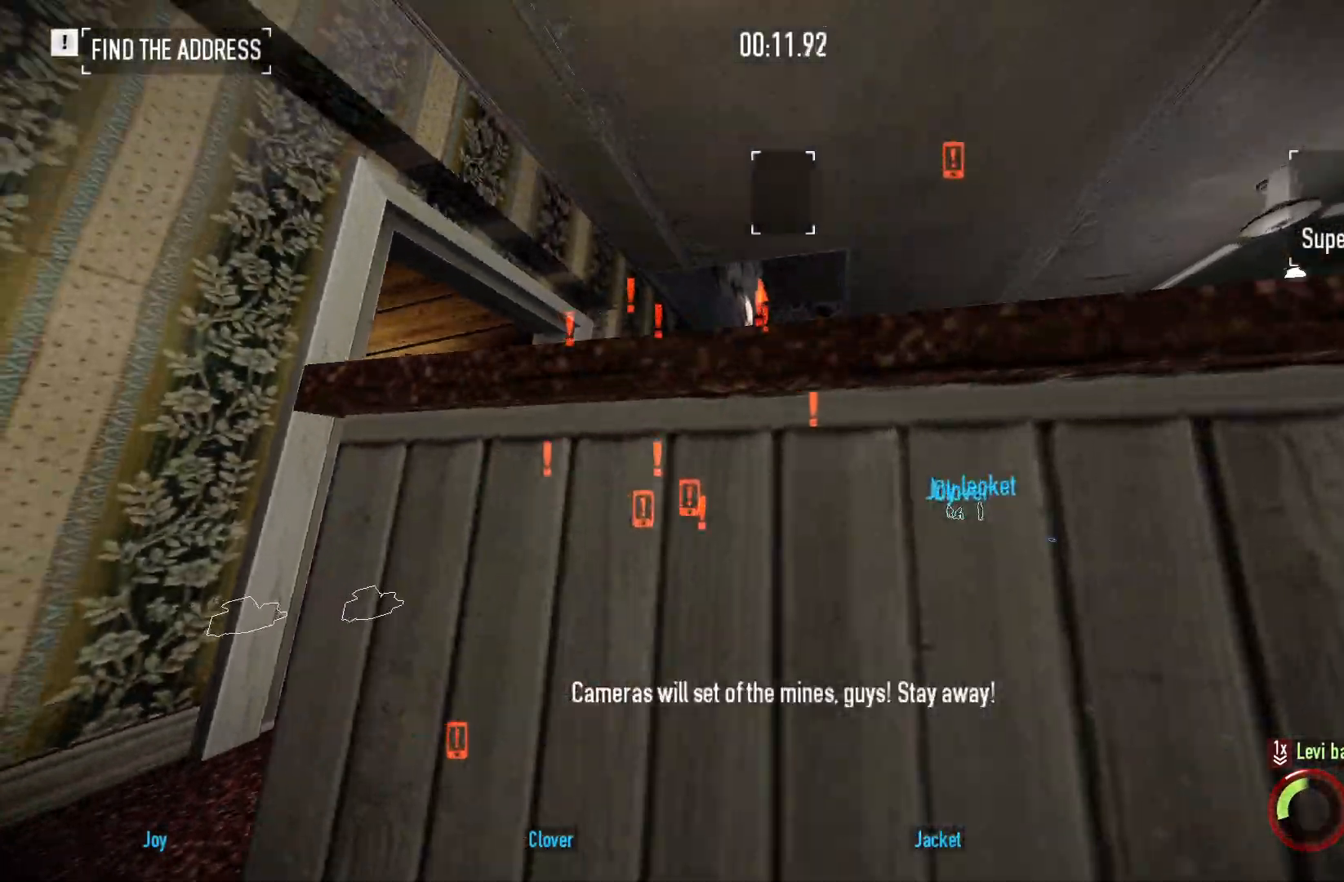
{"keys": [], "mouse": [], "events": []}
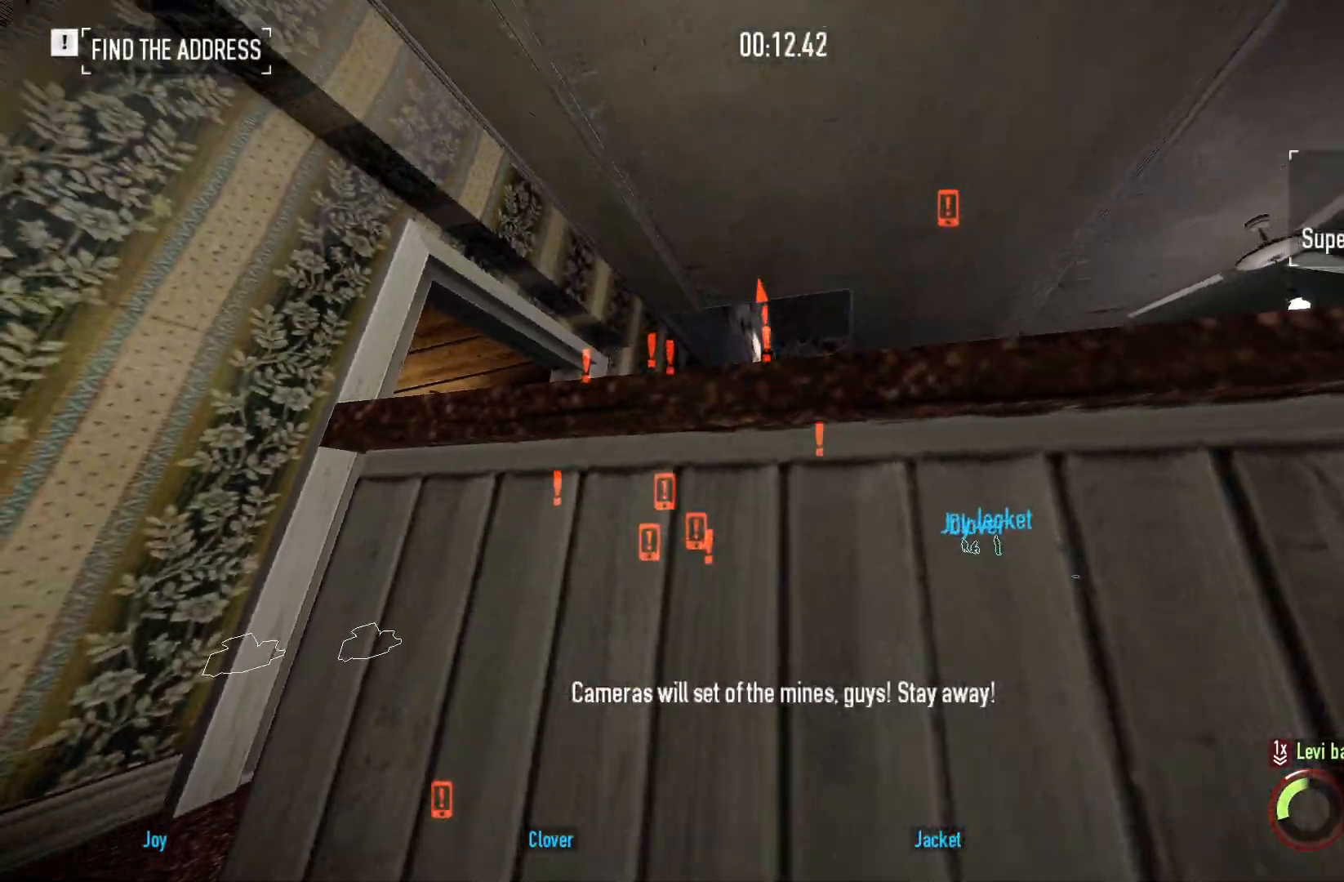
{"keys": ["a", "w"], "mouse": ["left"], "events": [[117, "a", "down"], [433, "mouse_left", "down"], [433, "w", "down"]]}
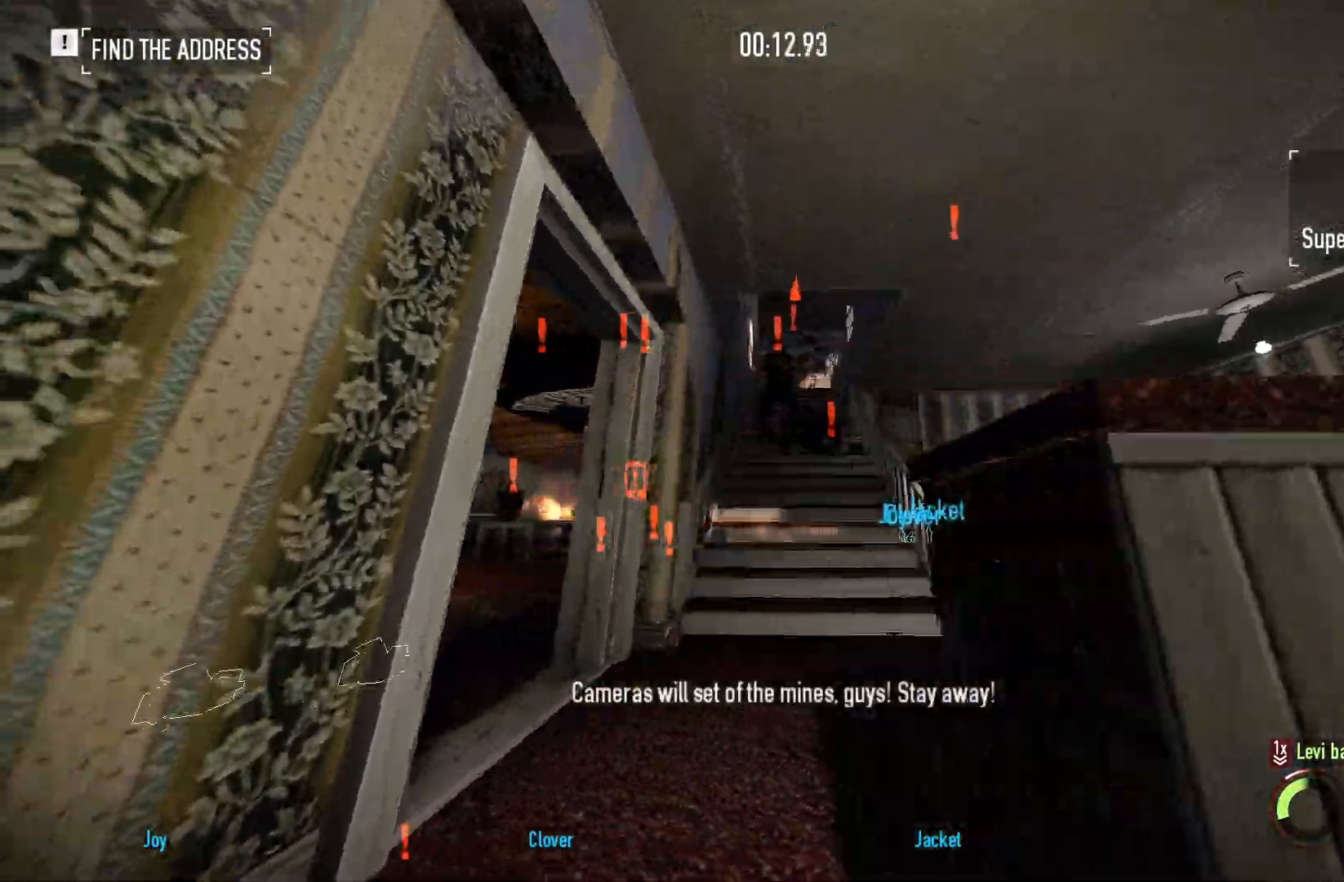
{"keys": ["w"], "mouse": [], "events": [[17, "a", "up"], [100, "mouse_left", "up"], [150, "d", "down"], [167, "mouse_left", "down"], [217, "d", "up"], [300, "mouse_left", "up"], [350, "mouse_left", "down"], [433, "mouse_left", "up"]]}
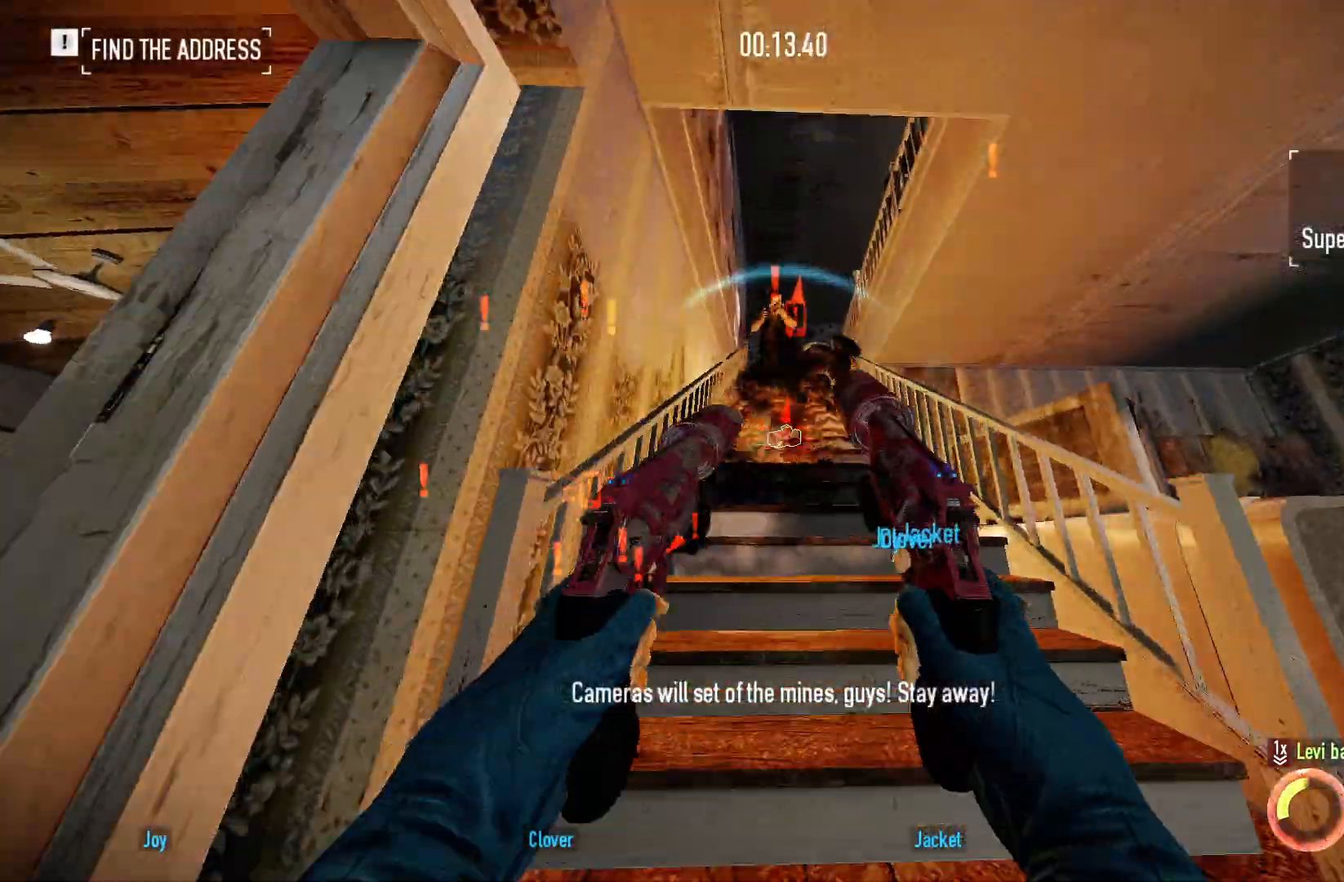
{"keys": ["w"], "mouse": [], "events": [[317, "shift", "down"], [500, "shift", "up"]]}
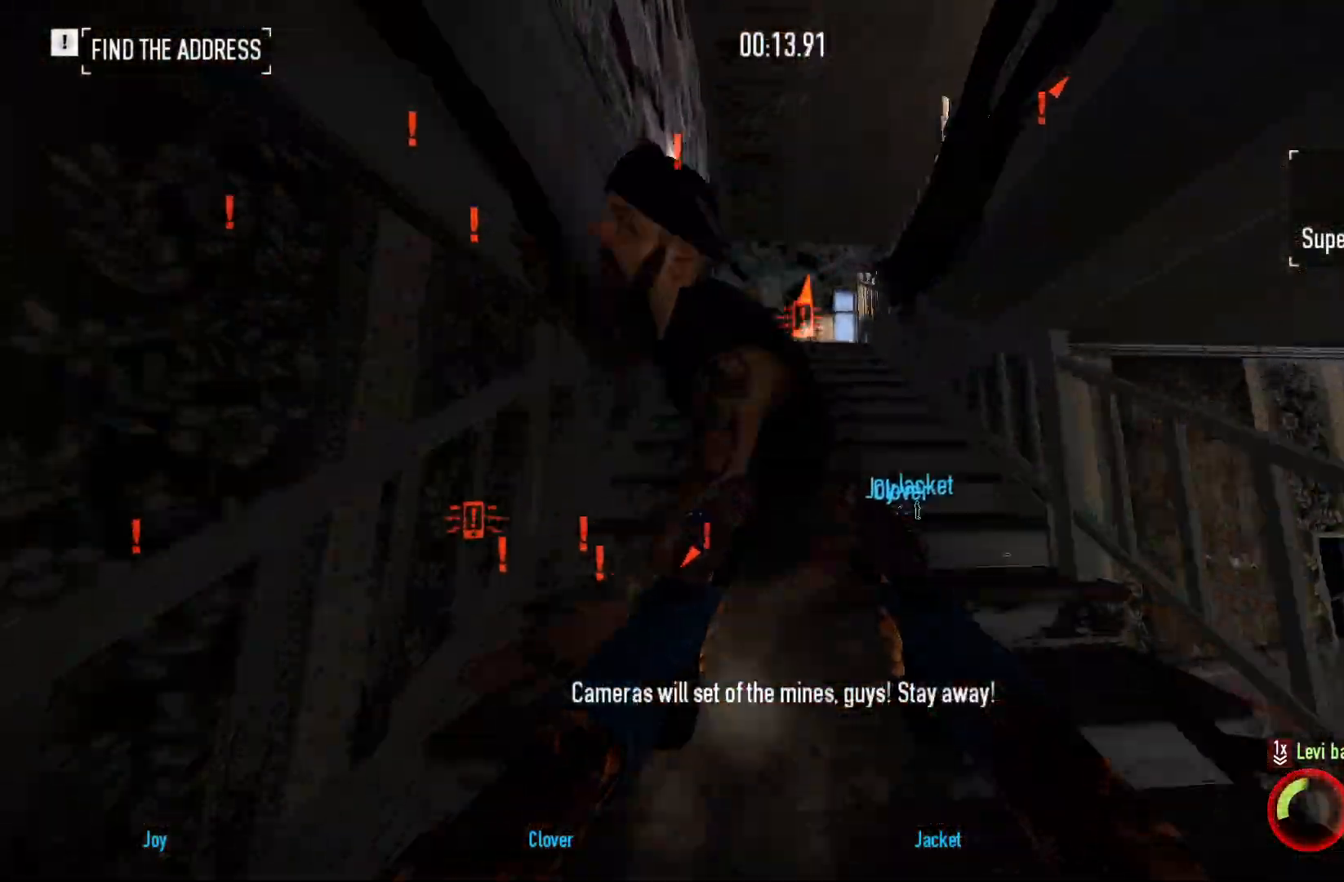
{"keys": ["ctrl", "s"], "mouse": [], "events": [[50, "a", "down"], [67, "mouse_left", "down"], [183, "mouse_left", "up"], [200, "a", "up"], [217, "d", "down"], [217, "w", "up"], [283, "q", "down"], [300, "q", "up"], [317, "q", "down"], [317, "s", "down"], [333, "q", "up"], [367, "d", "up"], [433, "ctrl", "down"]]}
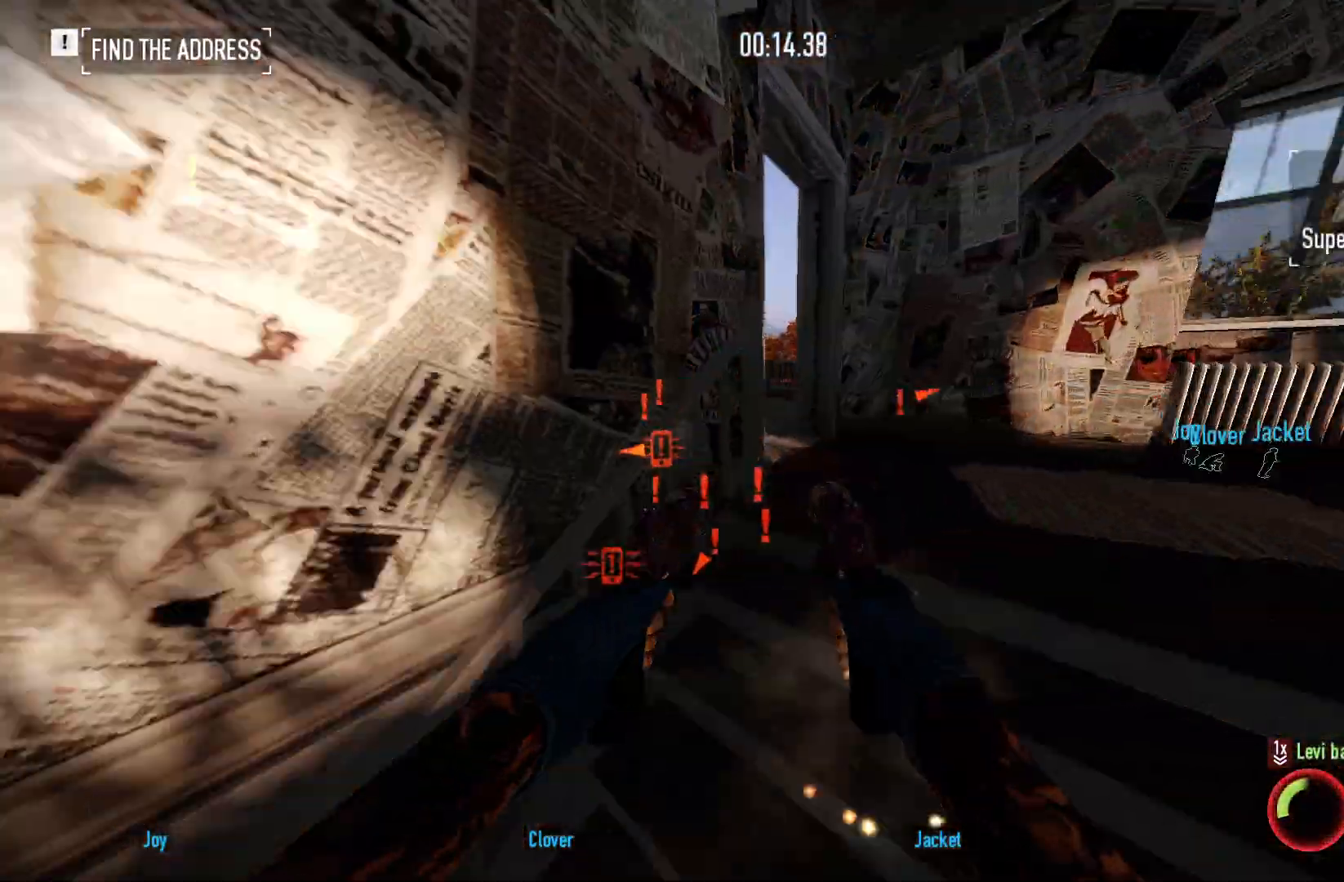
{"keys": ["a"], "mouse": [], "events": [[83, "a", "down"], [83, "ctrl", "up"], [167, "s", "up"]]}
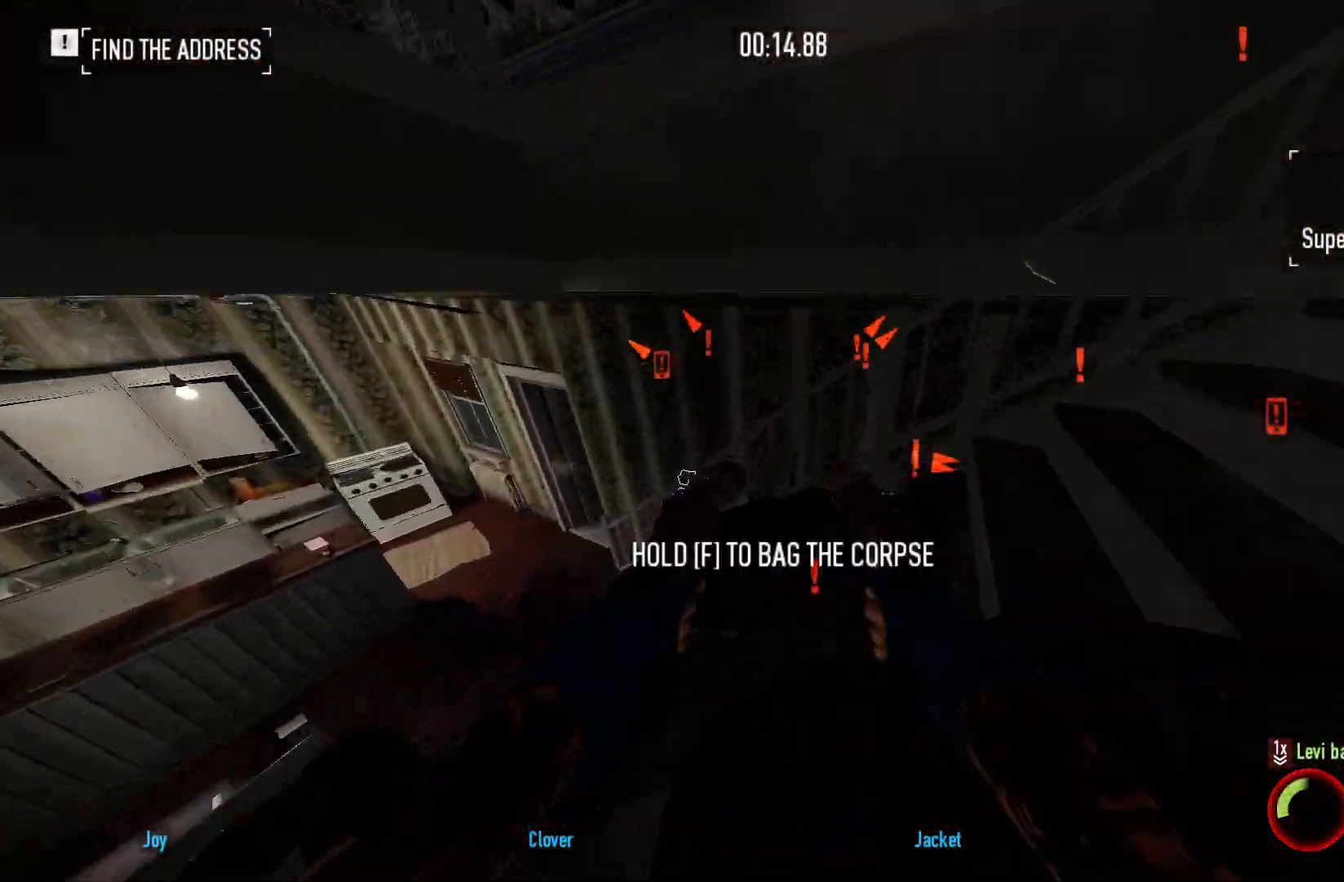
{"keys": ["a"], "mouse": [], "events": [[167, "s", "down"], [383, "mouse_left", "down"], [417, "s", "up"], [500, "mouse_left", "up"]]}
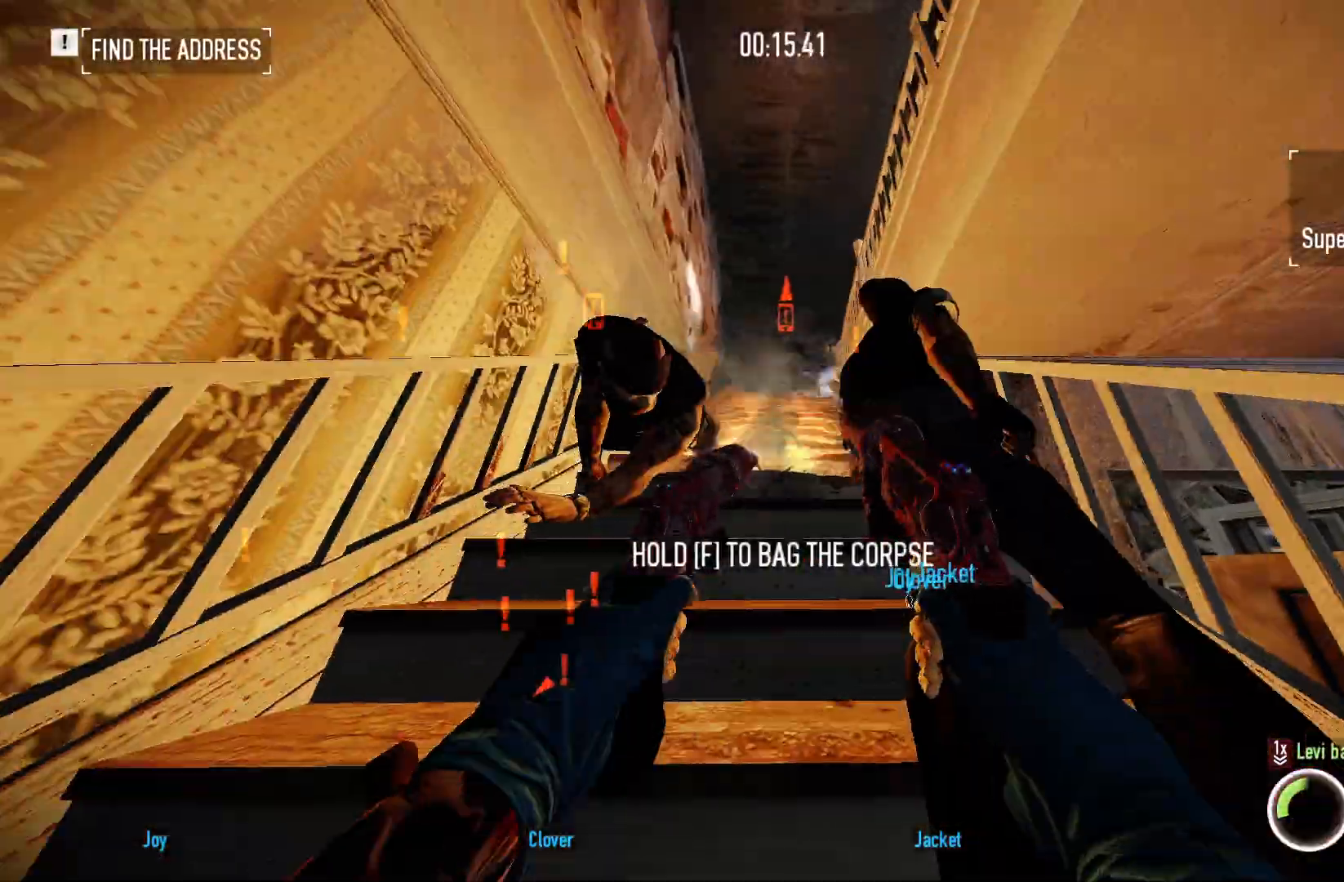
{"keys": ["a", "w"], "mouse": [], "events": [[17, "w", "down"], [33, "a", "up"], [200, "shift", "down"], [333, "shift", "up"], [367, "a", "down"]]}
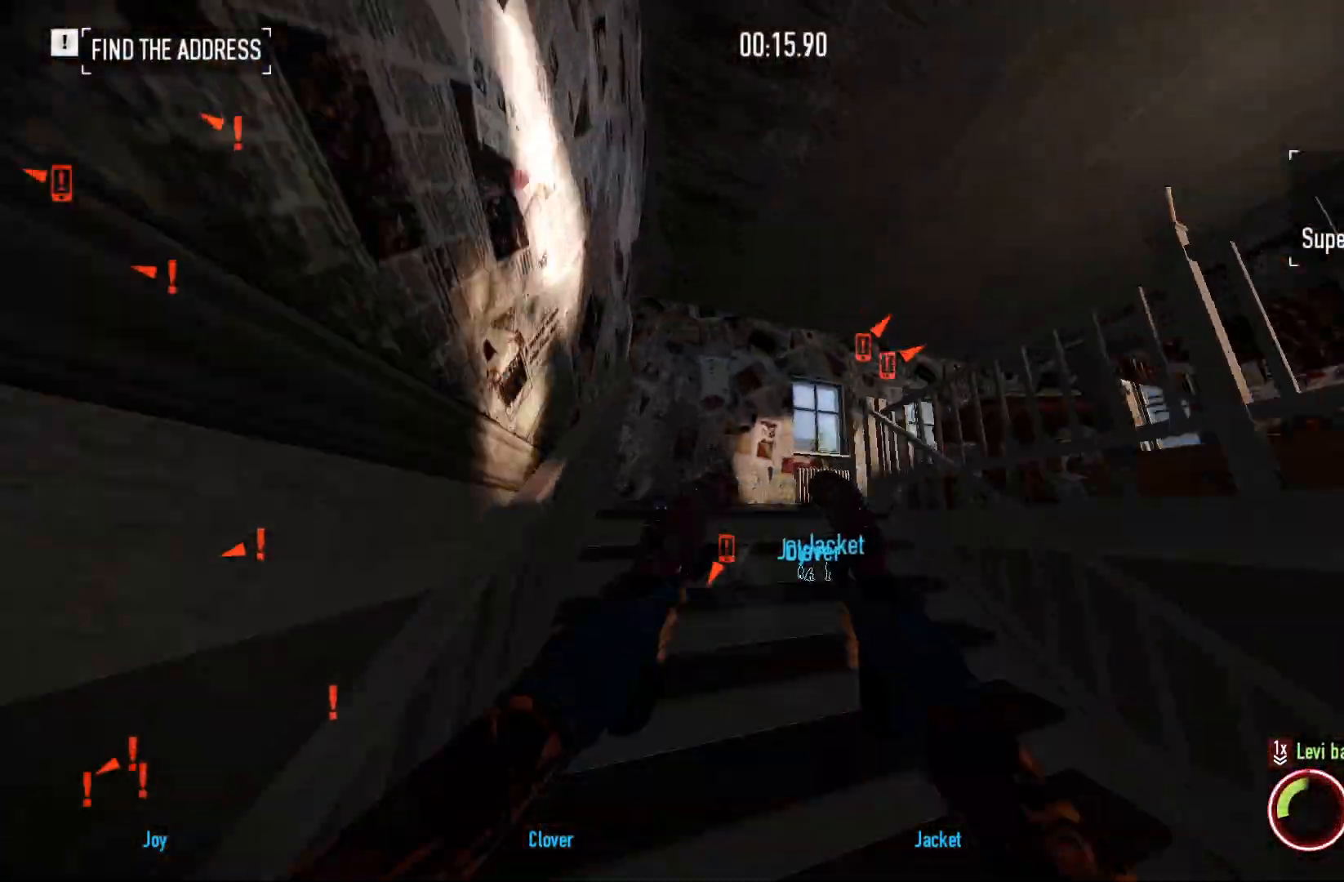
{"keys": ["a", "ctrl", "w"], "mouse": [], "events": [[17, "ctrl", "down"], [150, "ctrl", "up"], [233, "w", "up"], [383, "ctrl", "down"], [500, "w", "down"]]}
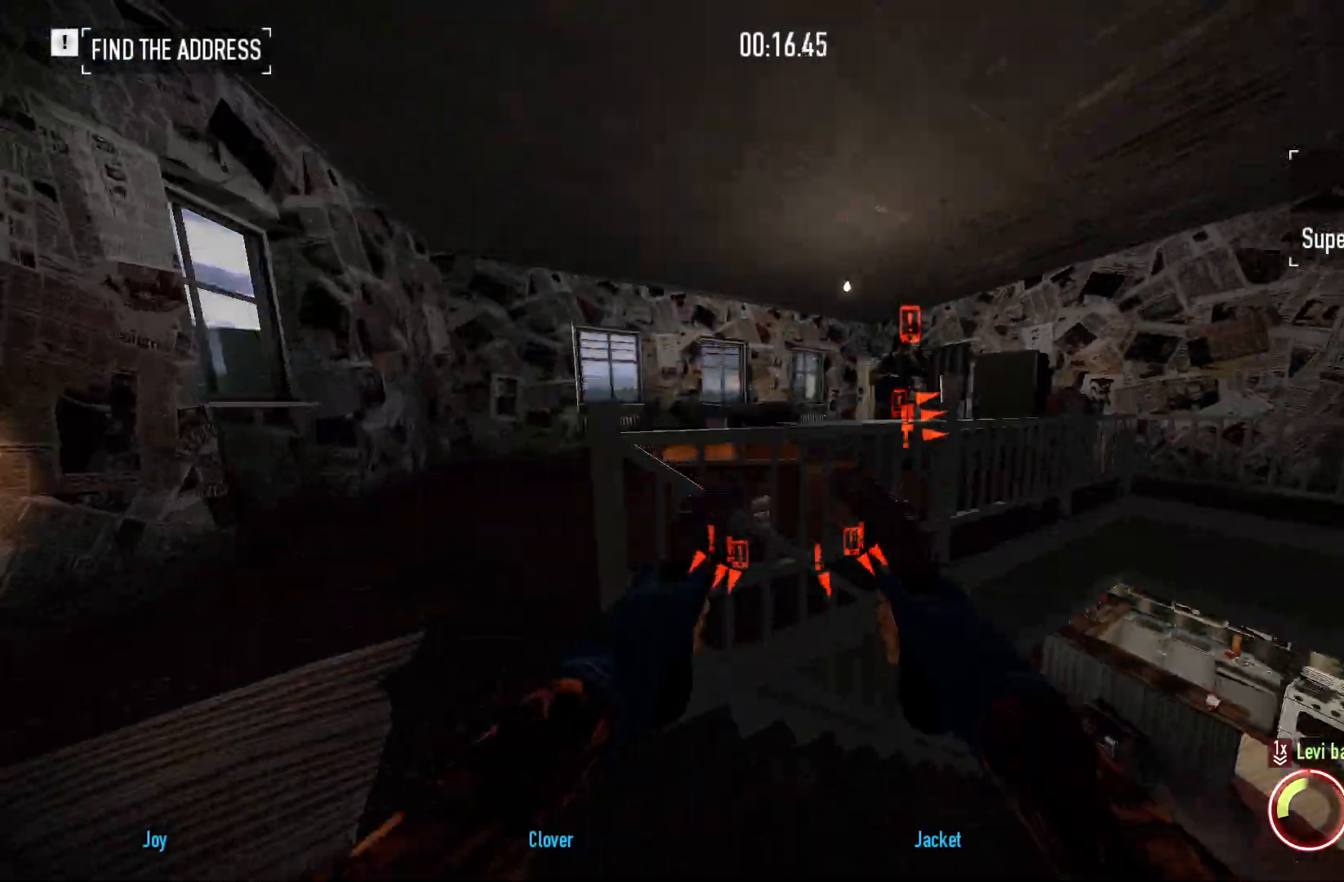
{"keys": ["a", "w"], "mouse": [], "events": [[50, "ctrl", "up"], [150, "w", "up"], [283, "mouse_left", "down"], [317, "w", "down"], [433, "mouse_left", "up"]]}
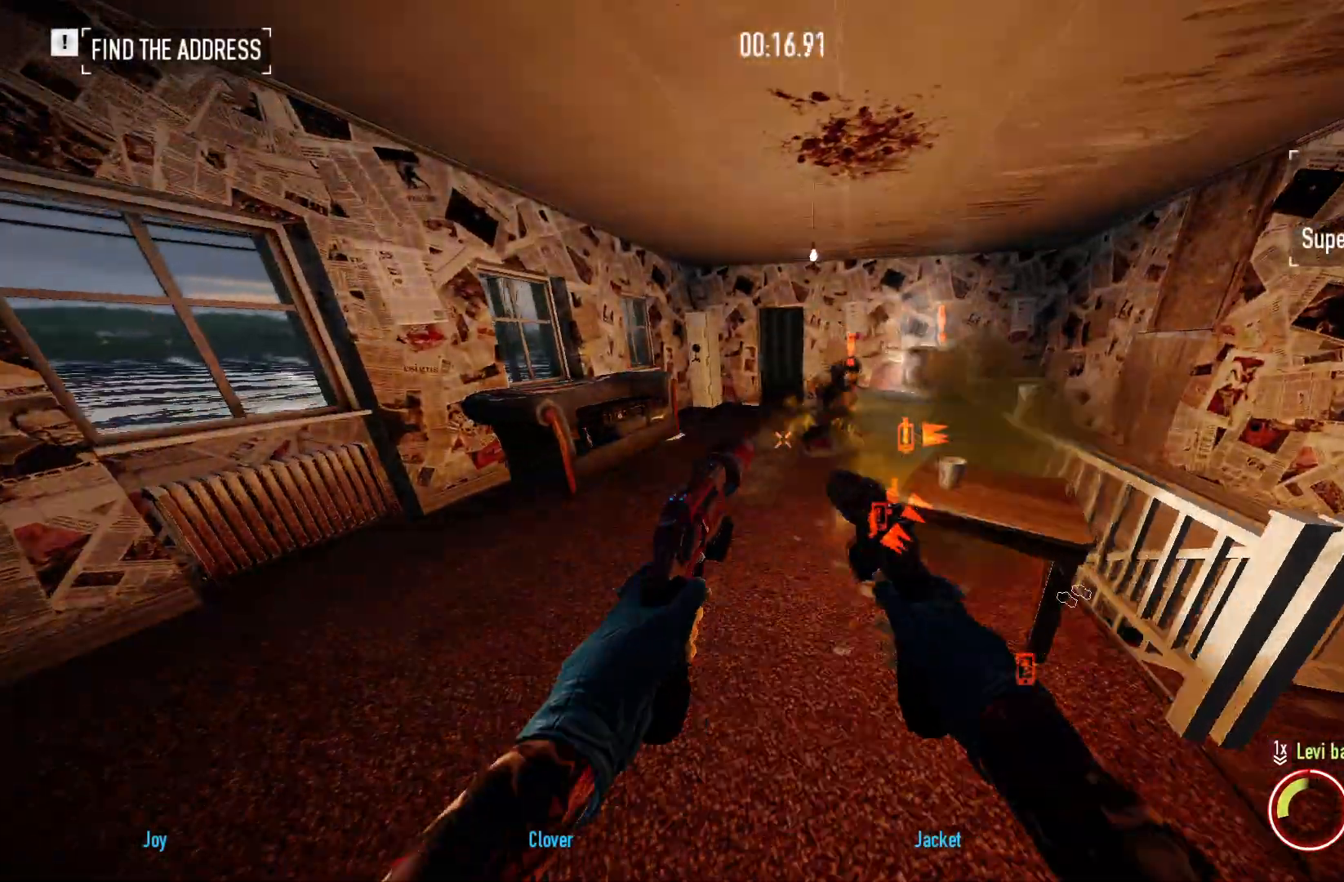
{"keys": ["ctrl", "w"], "mouse": [], "events": [[17, "mouse_left", "down"], [50, "a", "up"], [183, "mouse_left", "up"], [217, "shift", "down"], [283, "r", "down"], [367, "r", "up"], [383, "shift", "up"], [500, "ctrl", "down"]]}
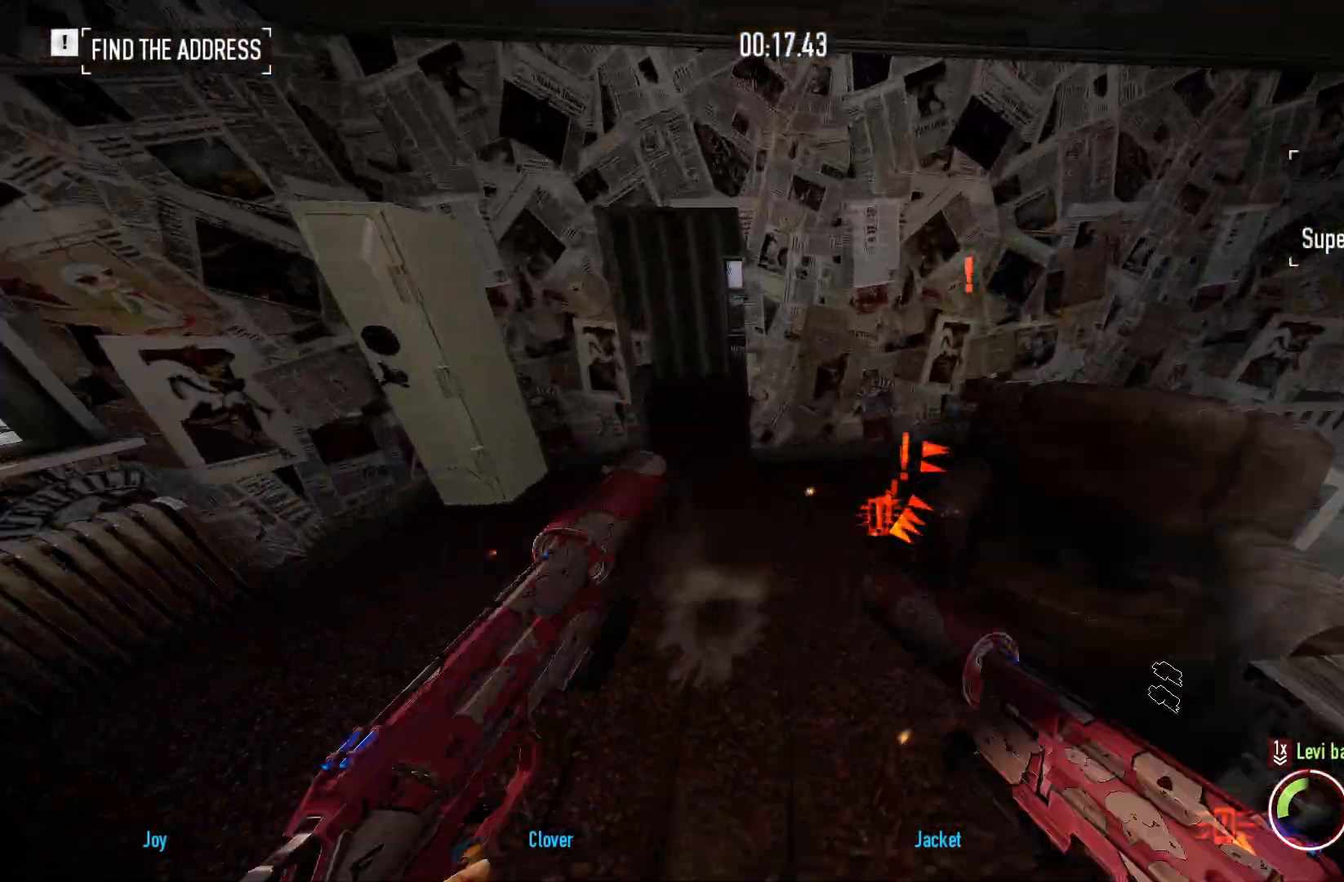
{"keys": ["d"], "mouse": [], "events": [[117, "ctrl", "up"], [283, "a", "down"], [300, "w", "up"], [350, "a", "up"], [400, "d", "down"]]}
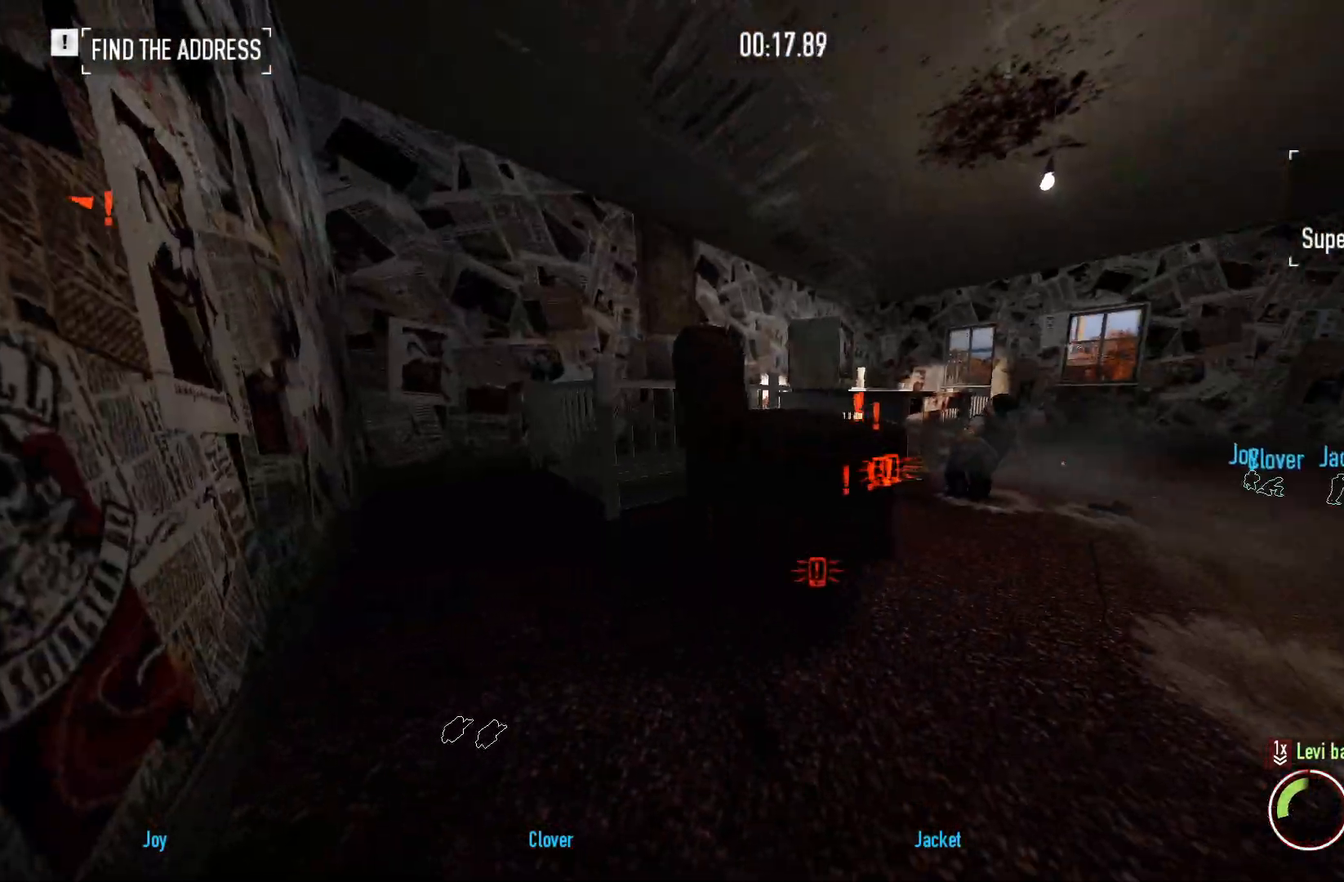
{"keys": ["a"], "mouse": [], "events": [[200, "s", "down"], [267, "d", "up"], [283, "a", "down"], [367, "s", "up"]]}
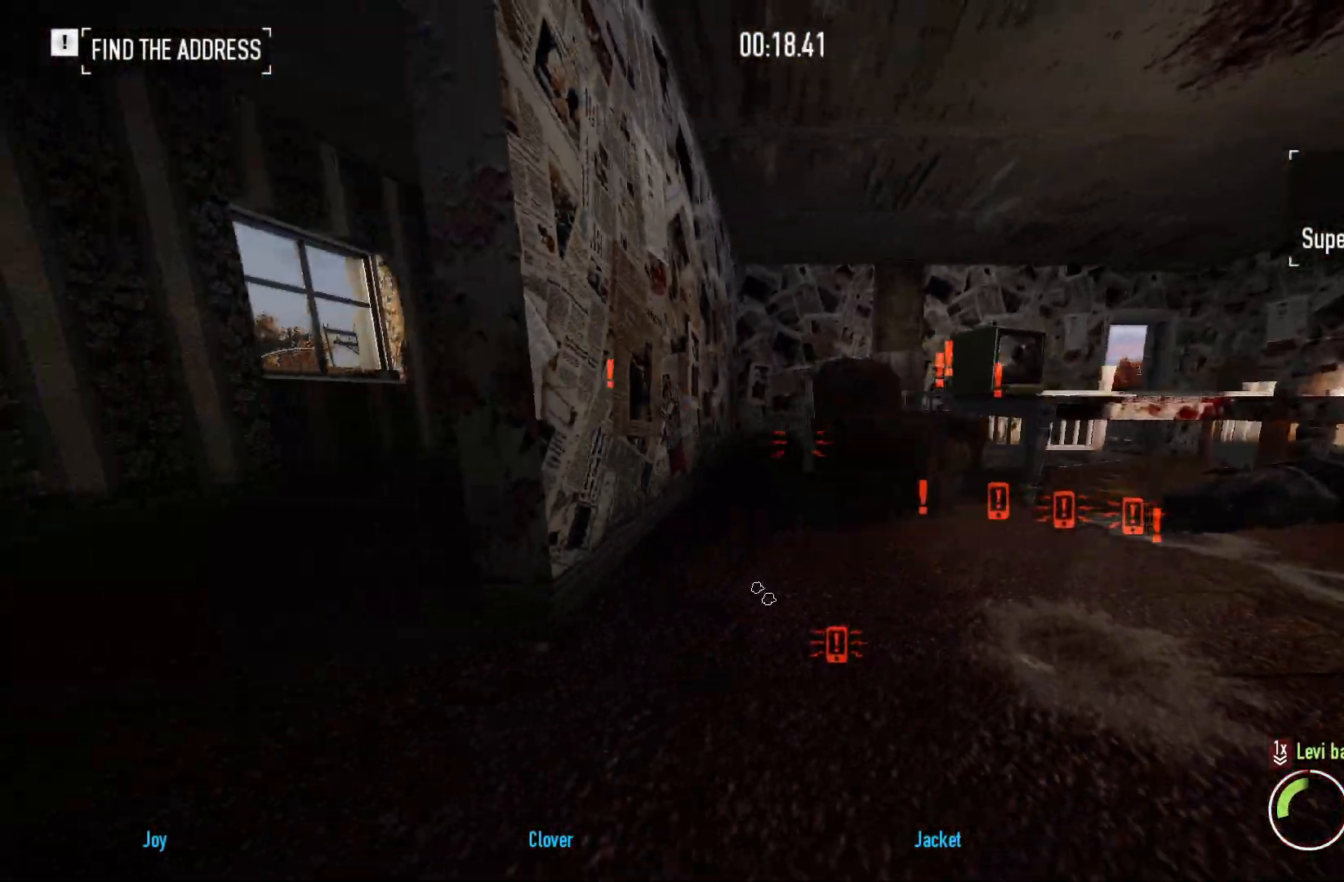
{"keys": ["a", "w"], "mouse": [], "events": [[17, "w", "down"], [200, "w", "up"], [250, "w", "down"]]}
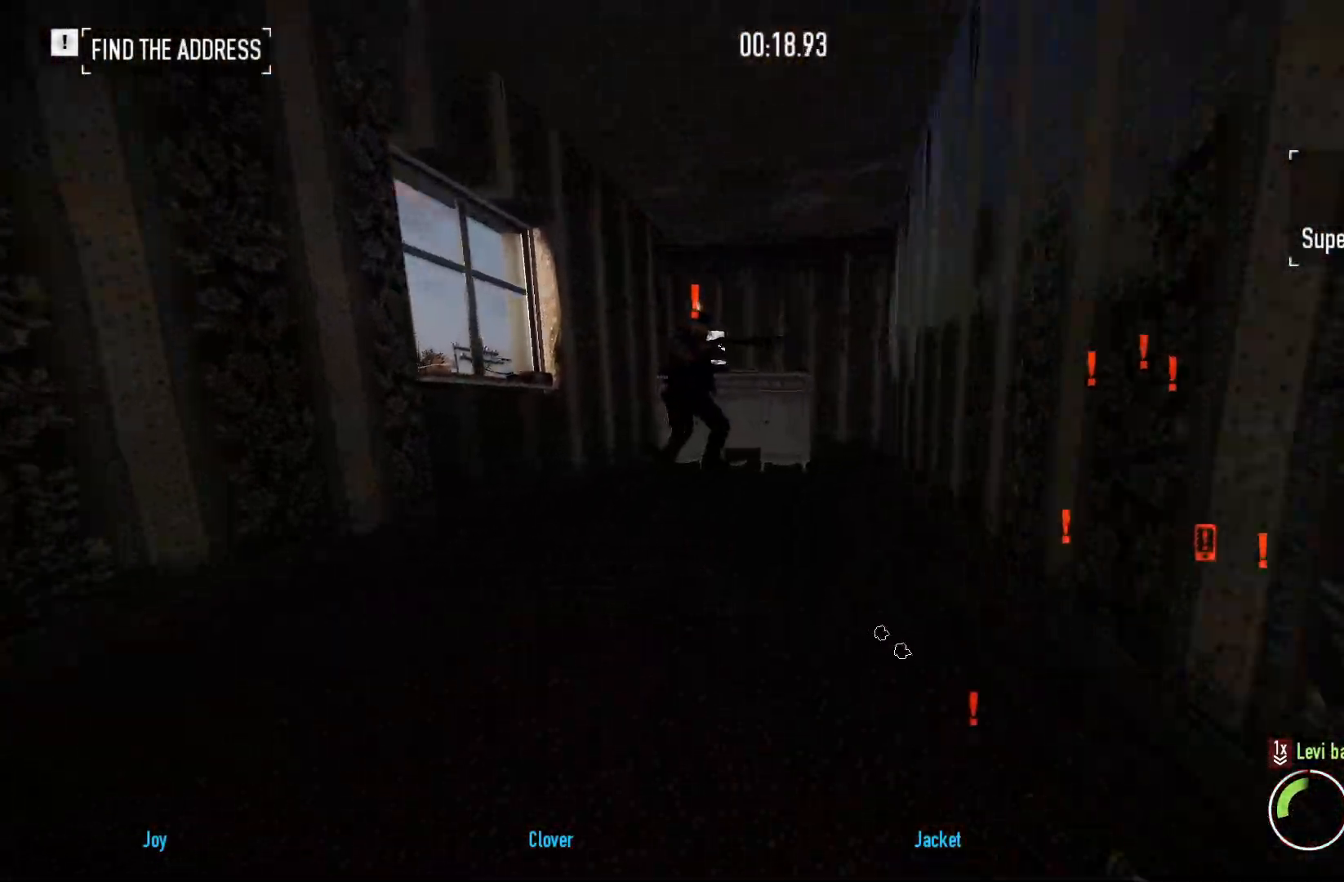
{"keys": ["a", "w"], "mouse": [], "events": [[33, "a", "up"], [467, "a", "down"]]}
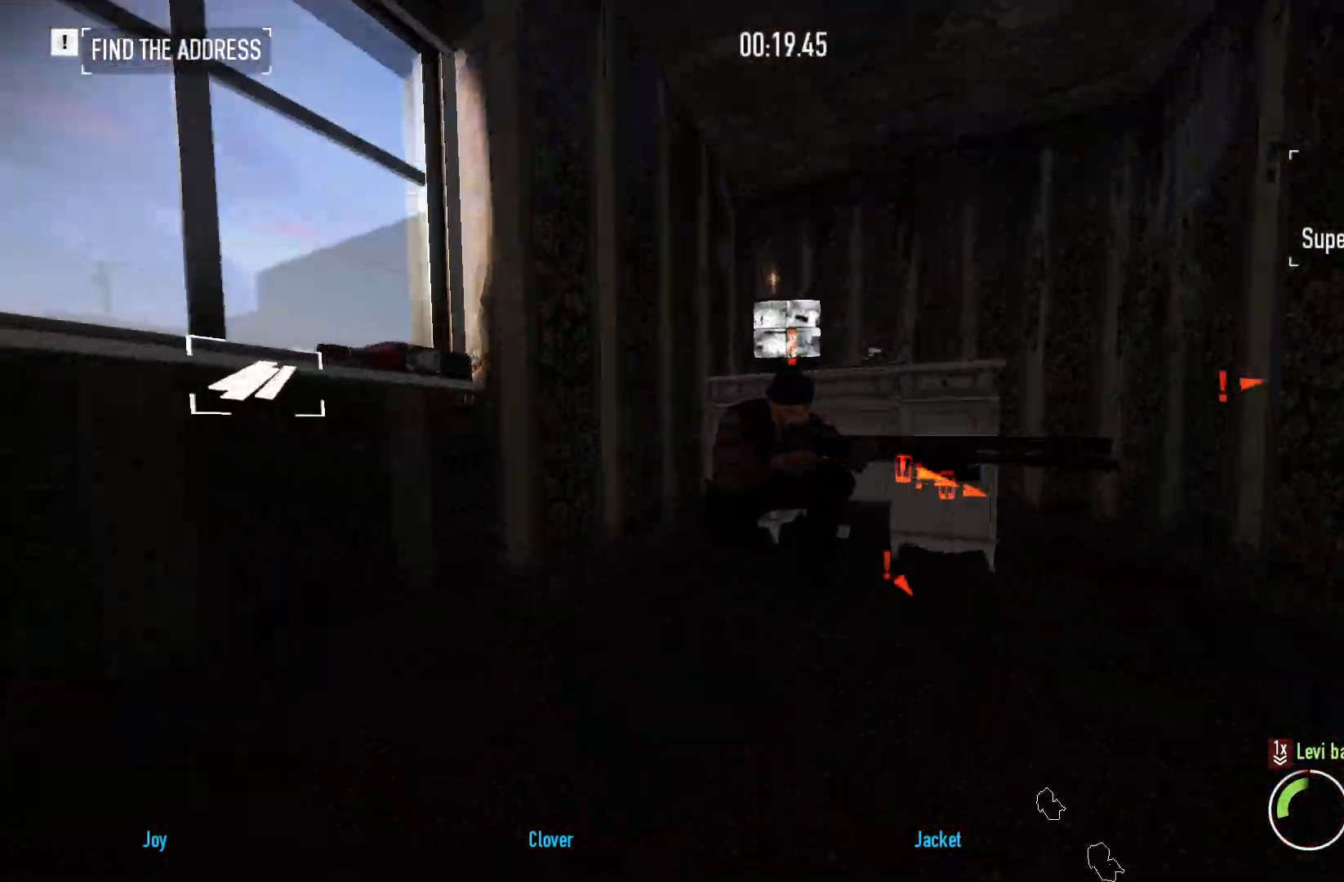
{"keys": ["a"], "mouse": [], "events": [[300, "w", "up"], [367, "e", "down"], [483, "e", "up"]]}
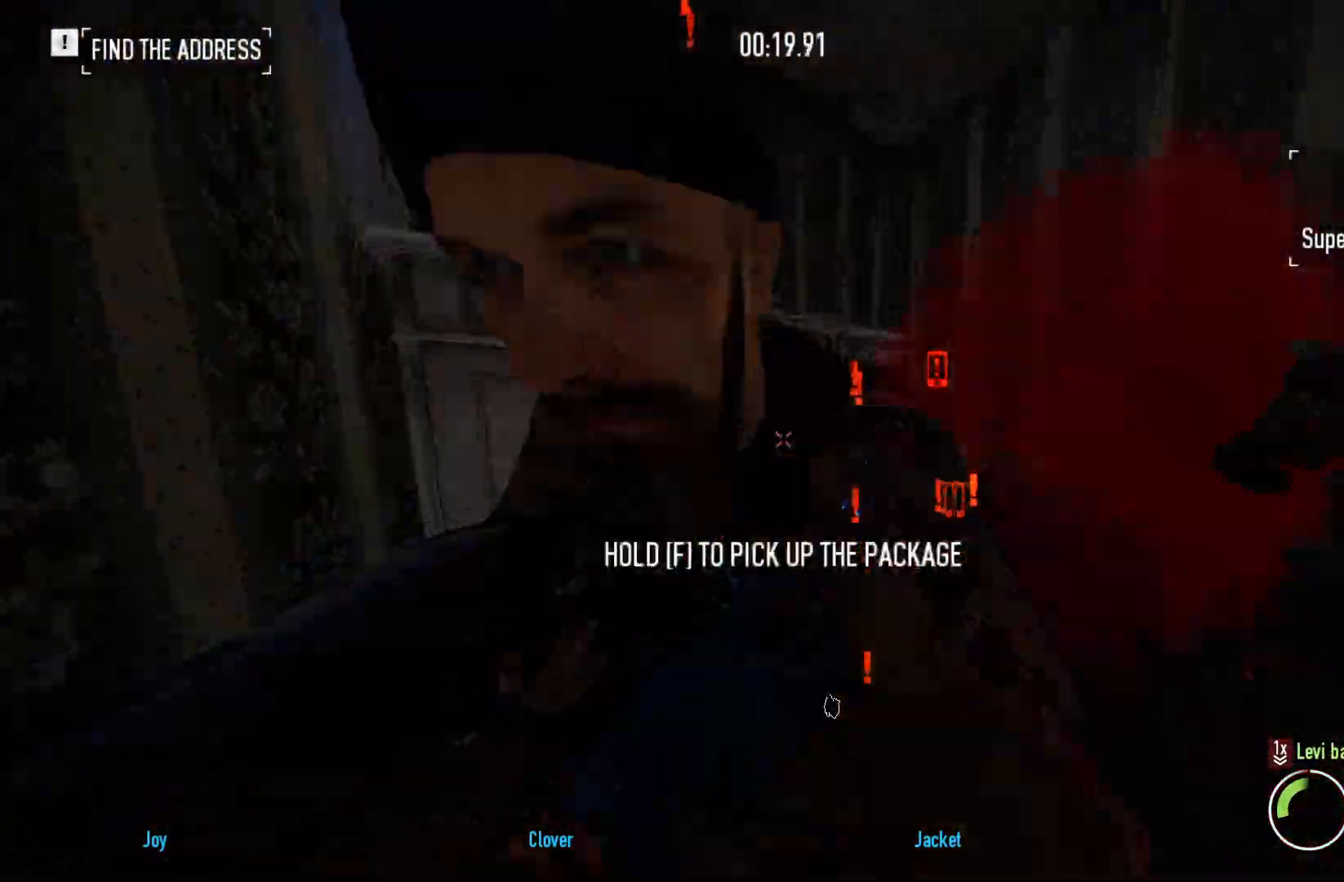
{"keys": [], "mouse": []}
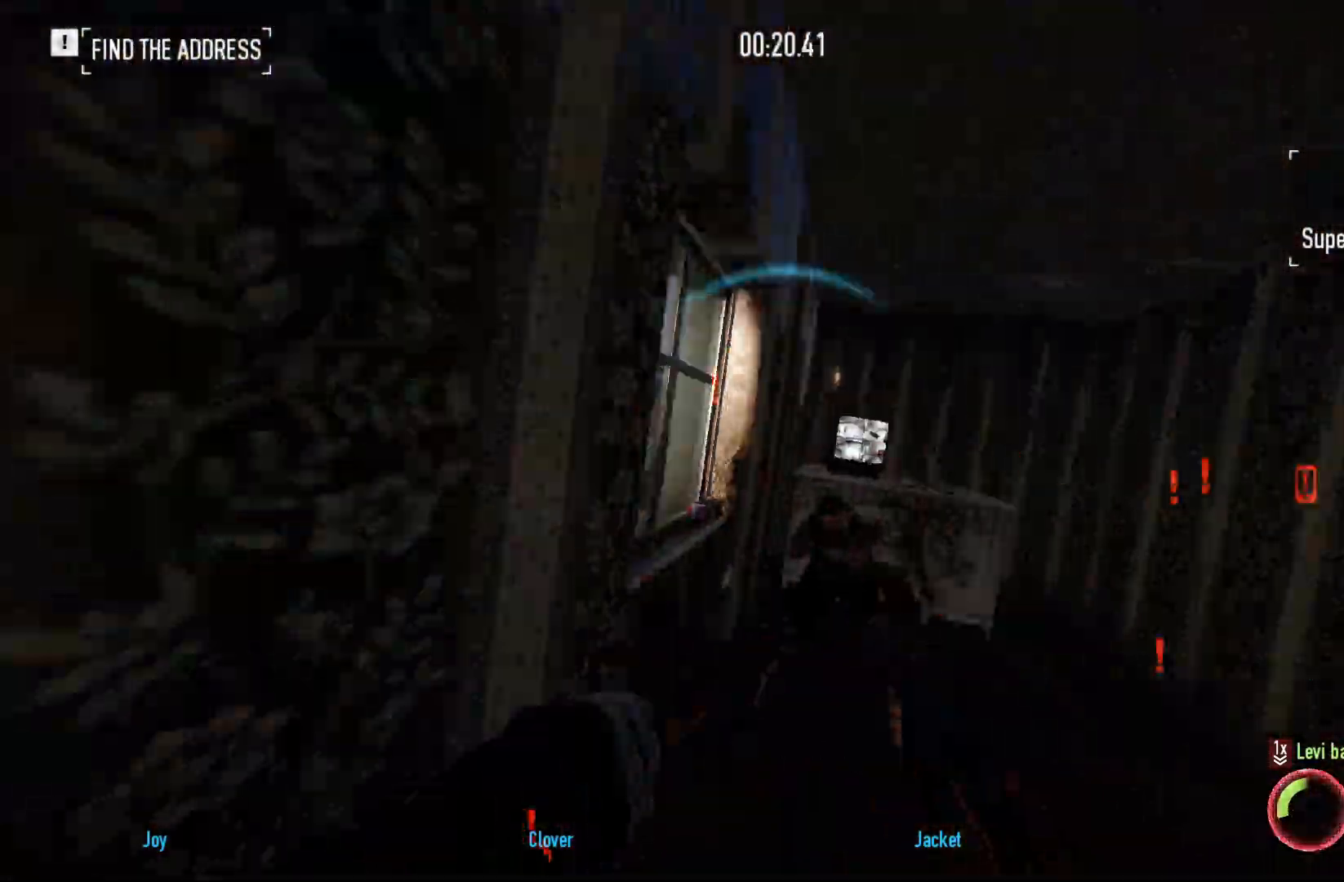
{"keys": ["d", "w"], "mouse": [], "events": [[17, "mouse_left", "down"], [167, "mouse_left", "up"], [183, "s", "down"], [217, "d", "down"], [383, "s", "up"], [500, "w", "down"]]}
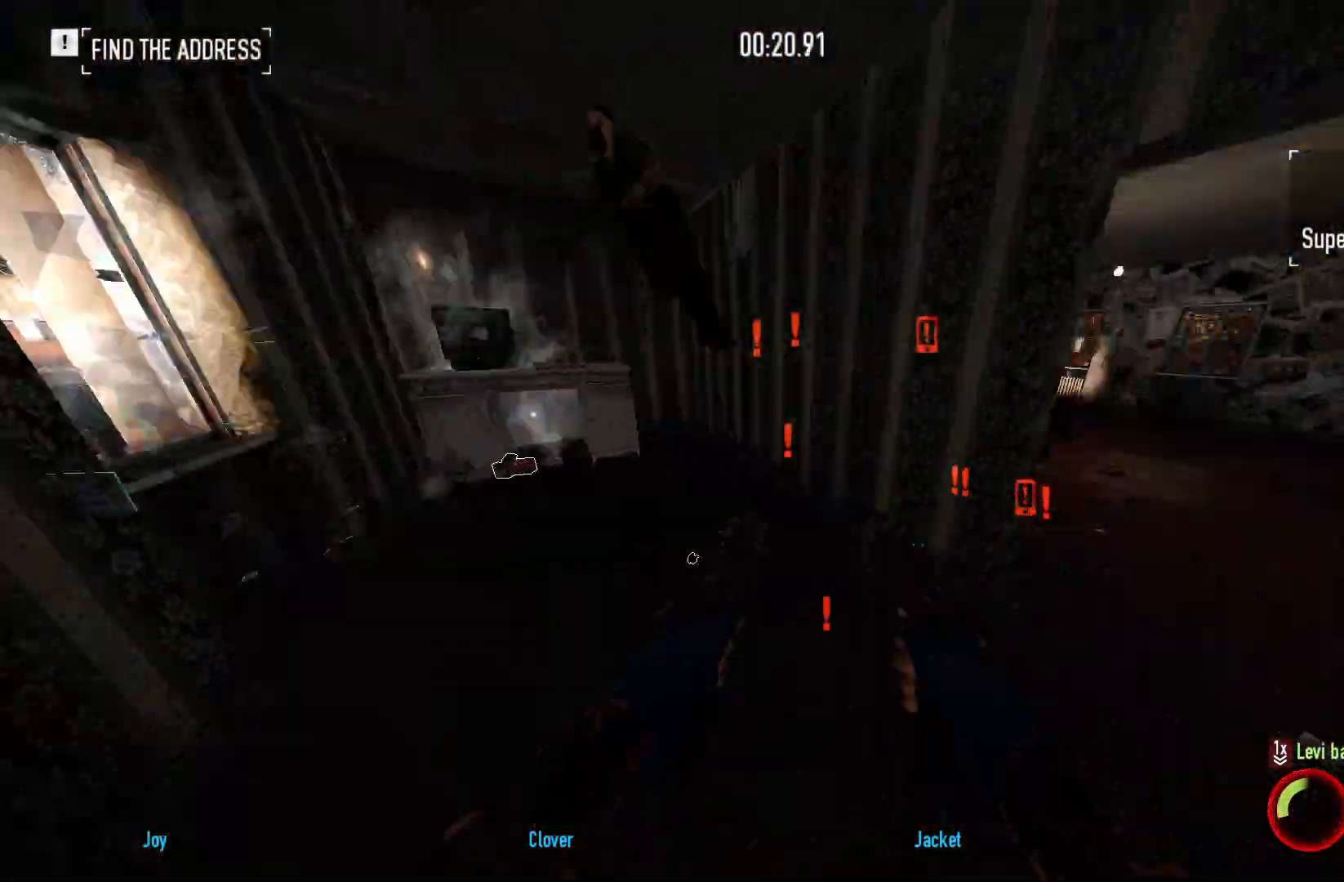
{"keys": ["shift", "w"], "mouse": [], "events": [[50, "shift", "down"], [183, "d", "up"]]}
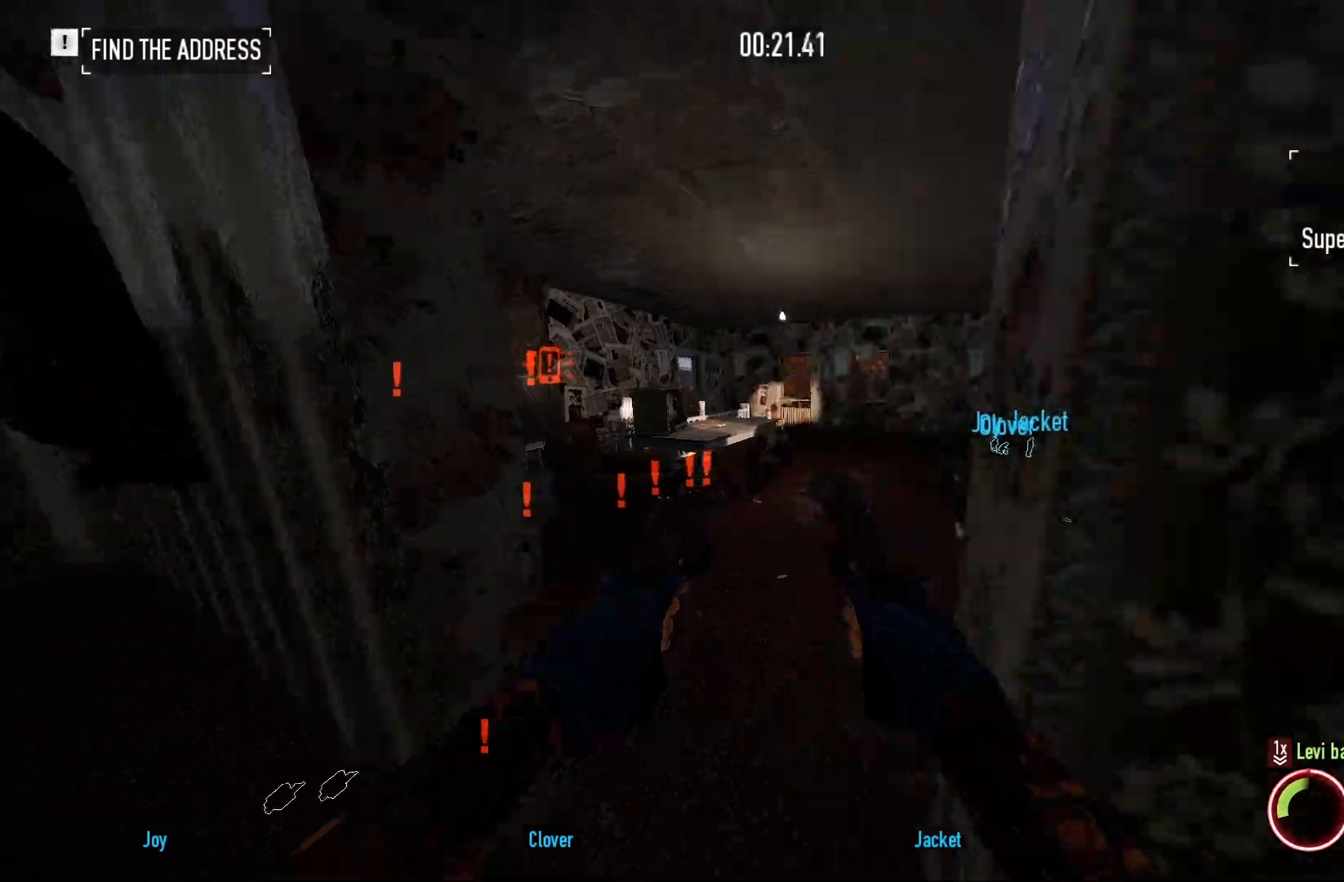
{"keys": ["d", "shift", "w"], "mouse": [], "events": [[167, "d", "down"]]}